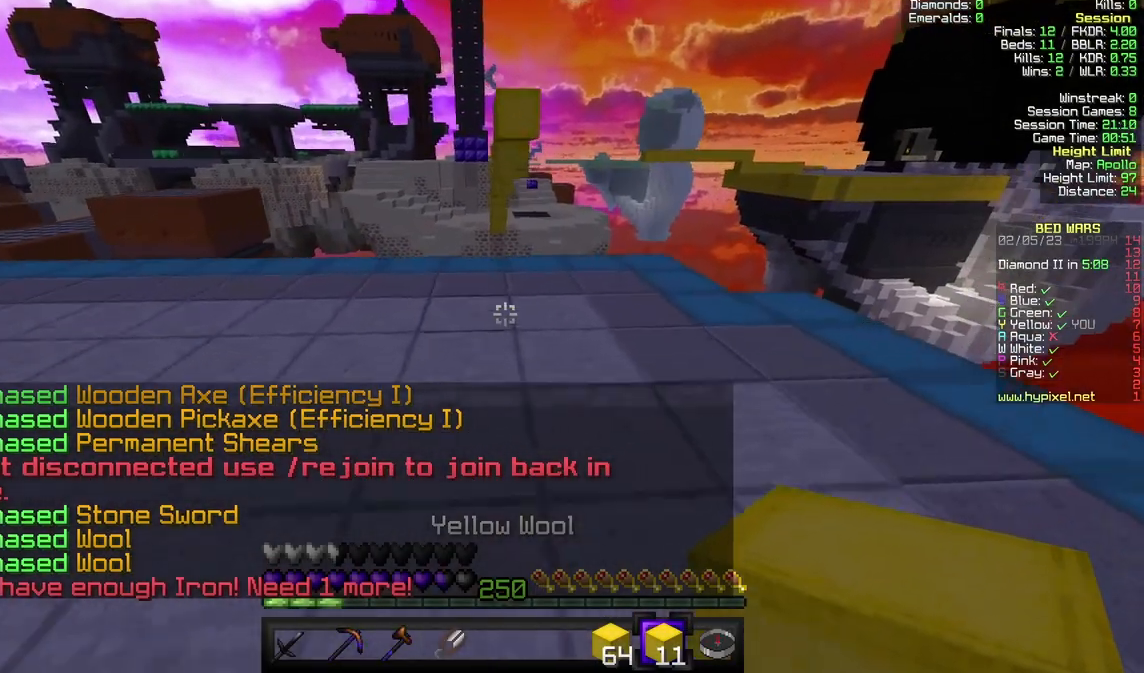
Gameplay with keyboard and mouse; each line is a JSON object with the keys and mouse buttons held at the frame after it. "events" lists presses ("down") and releases ("up") of "a", "d", "s", "w", "mouse_left" and "mouse_right" between this image and that frame as [ms after this image, input, new state], when the widget could be followed in between. "mouse_left", "mouse_right" = the "left", "right" buttons of the "mouse" list. No other keys are recorded. Fast repeated clicks can show as one long hold. Mouse movement is not recorded.
{"keys": ["w"], "mouse": [], "events": [[67, "d", "up"], [400, "mouse_right", "down"], [500, "mouse_right", "up"]]}
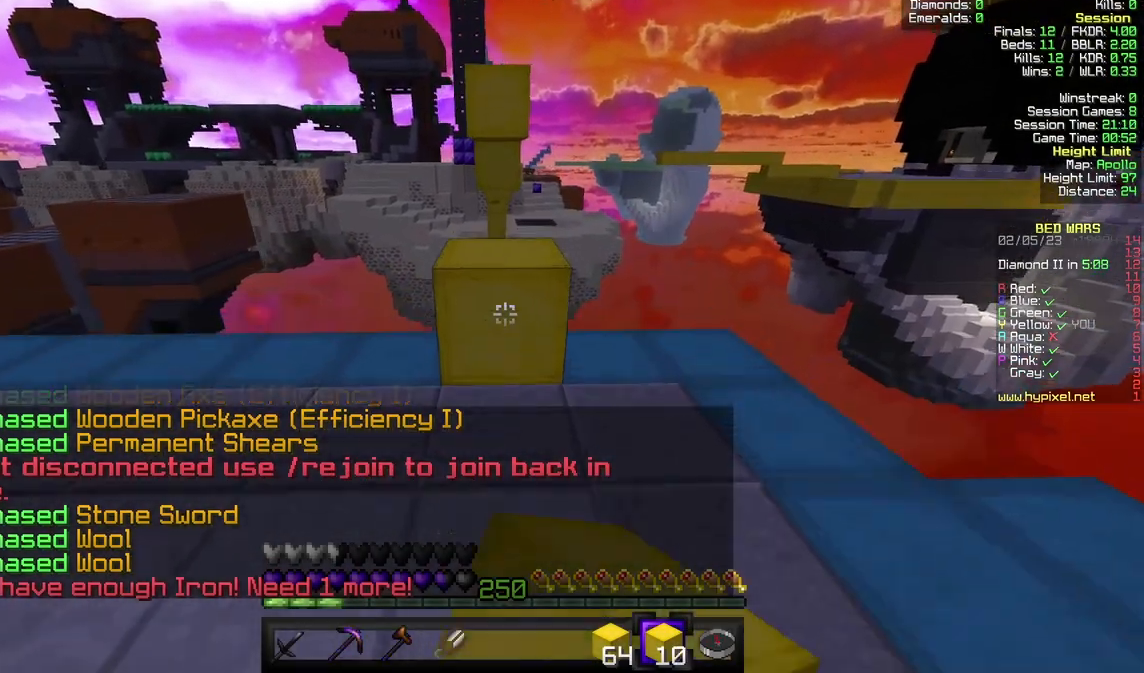
{"keys": ["s"], "mouse": ["right"], "events": [[233, "w", "up"], [433, "mouse_right", "down"], [433, "s", "down"]]}
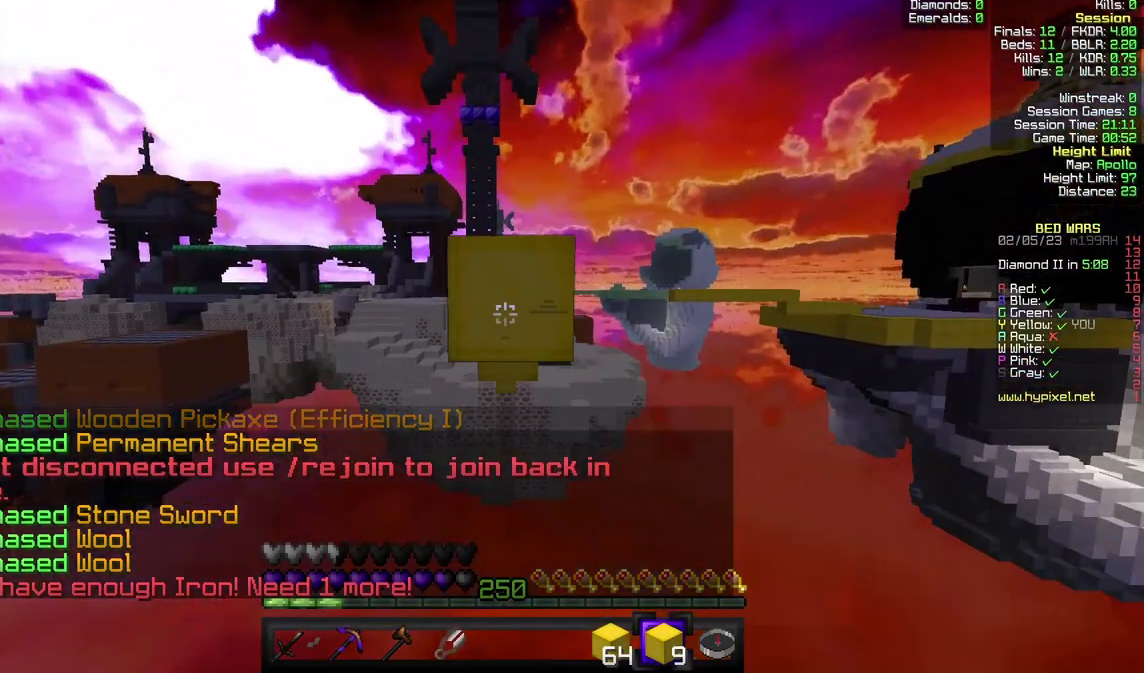
{"keys": [], "mouse": ["right"], "events": [[167, "s", "up"], [400, "mouse_right", "up"], [467, "mouse_right", "down"]]}
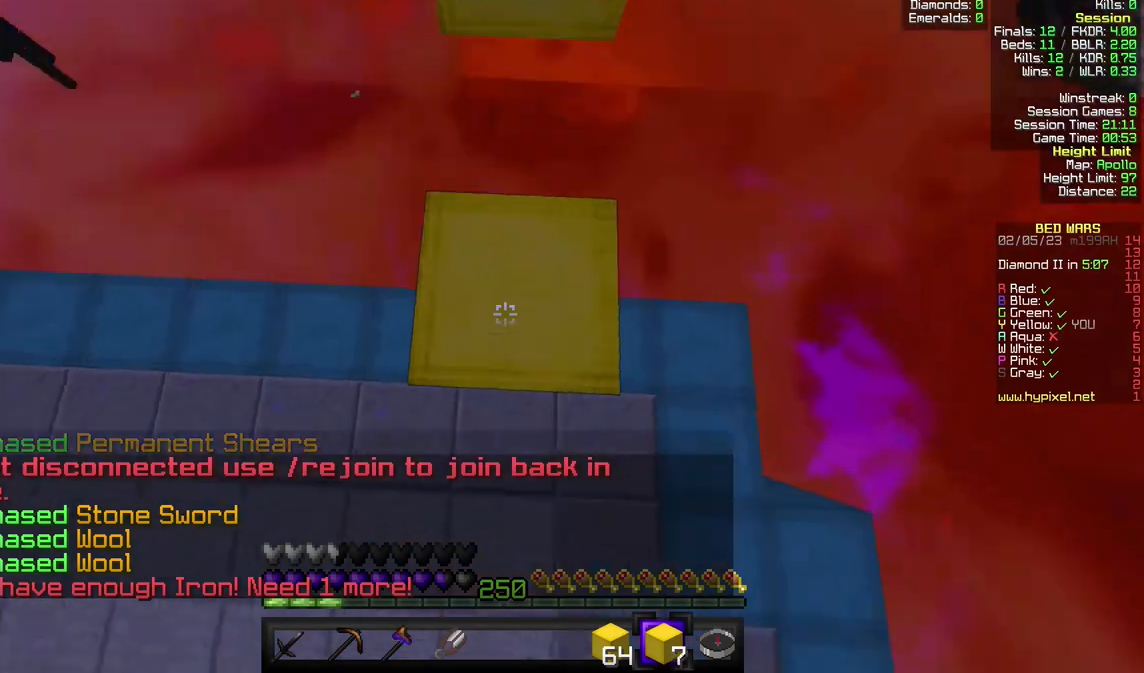
{"keys": [], "mouse": [], "events": [[100, "mouse_right", "up"]]}
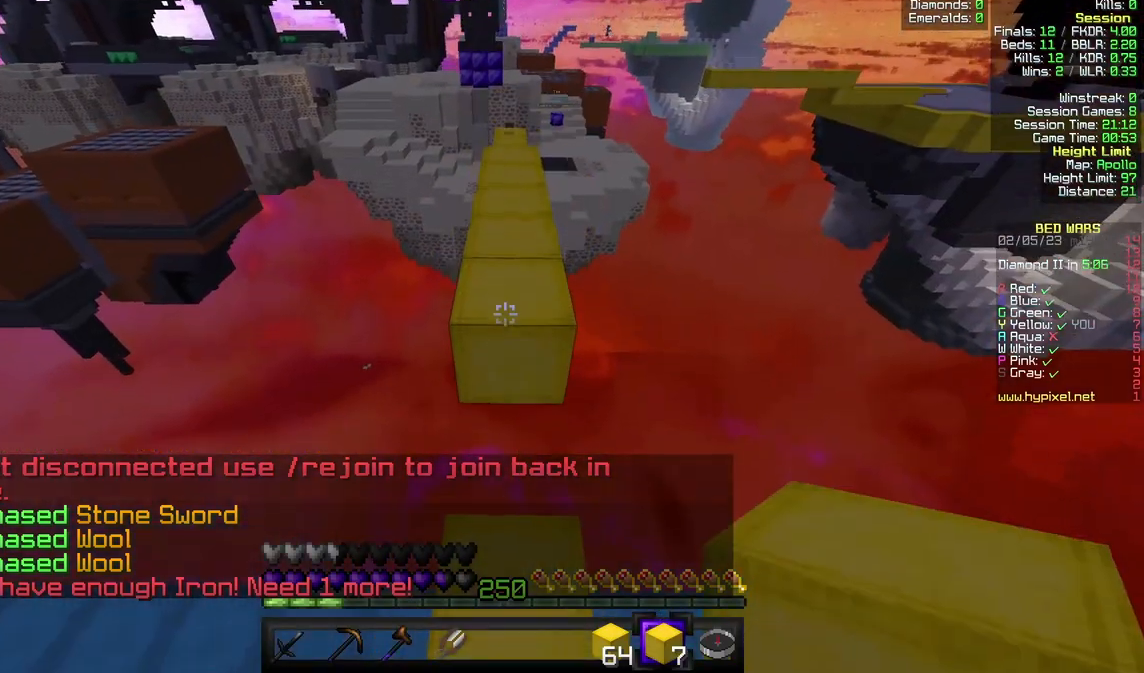
{"keys": ["w"], "mouse": [], "events": [[200, "w", "down"]]}
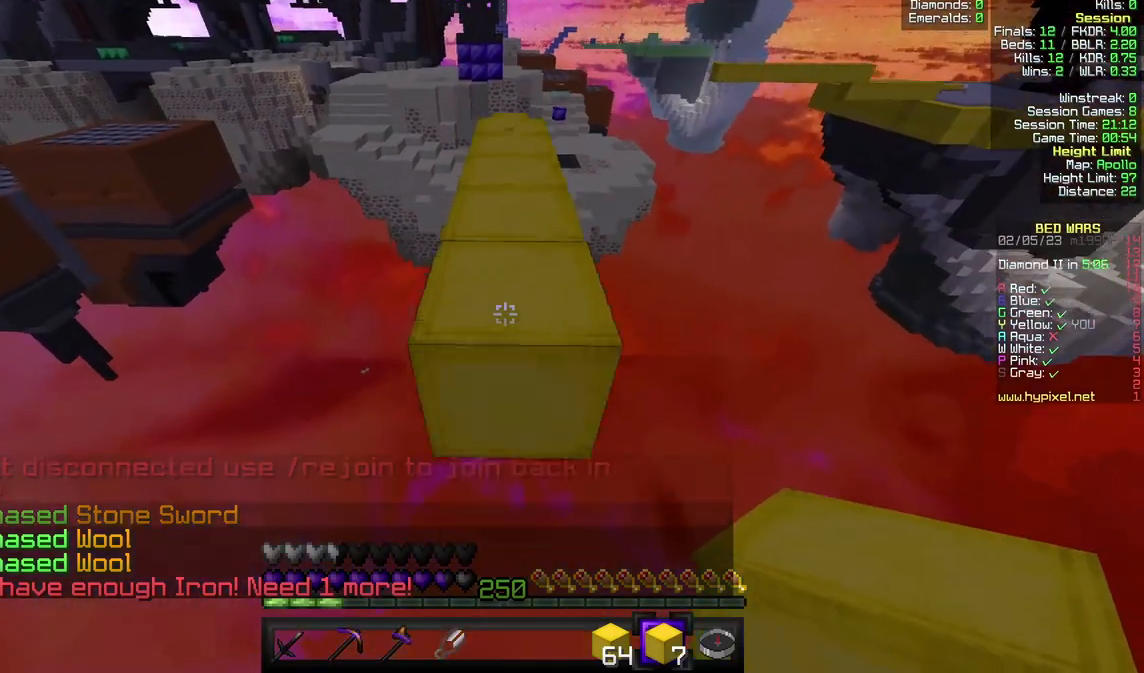
{"keys": ["w"], "mouse": [], "events": []}
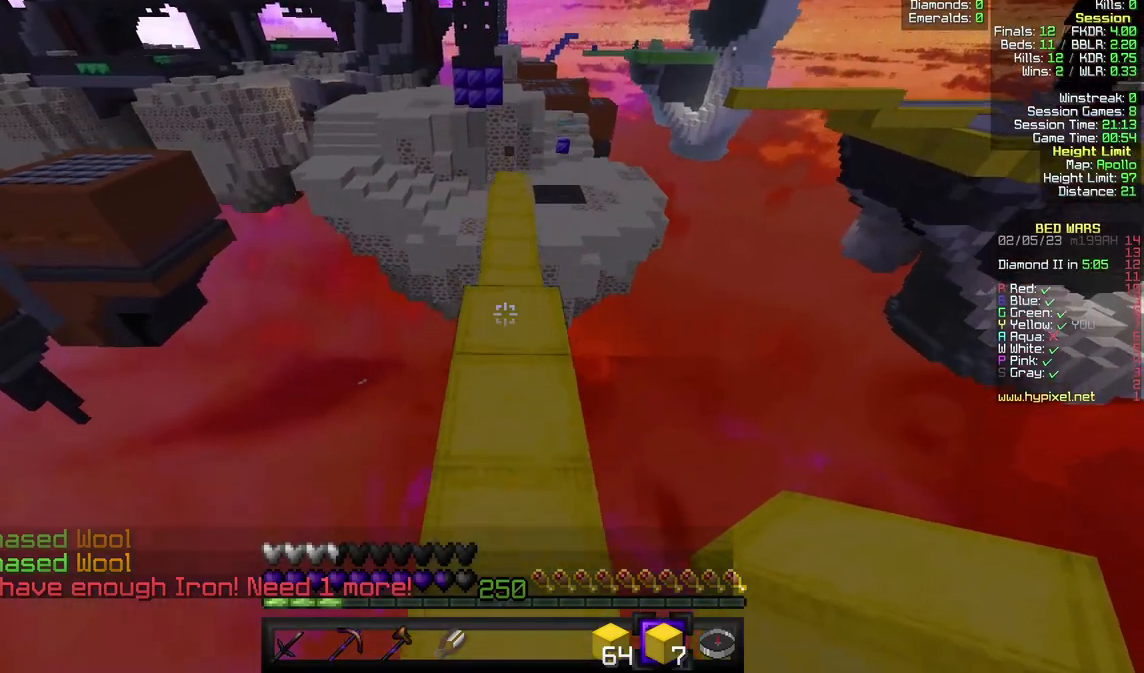
{"keys": ["w"], "mouse": [], "events": []}
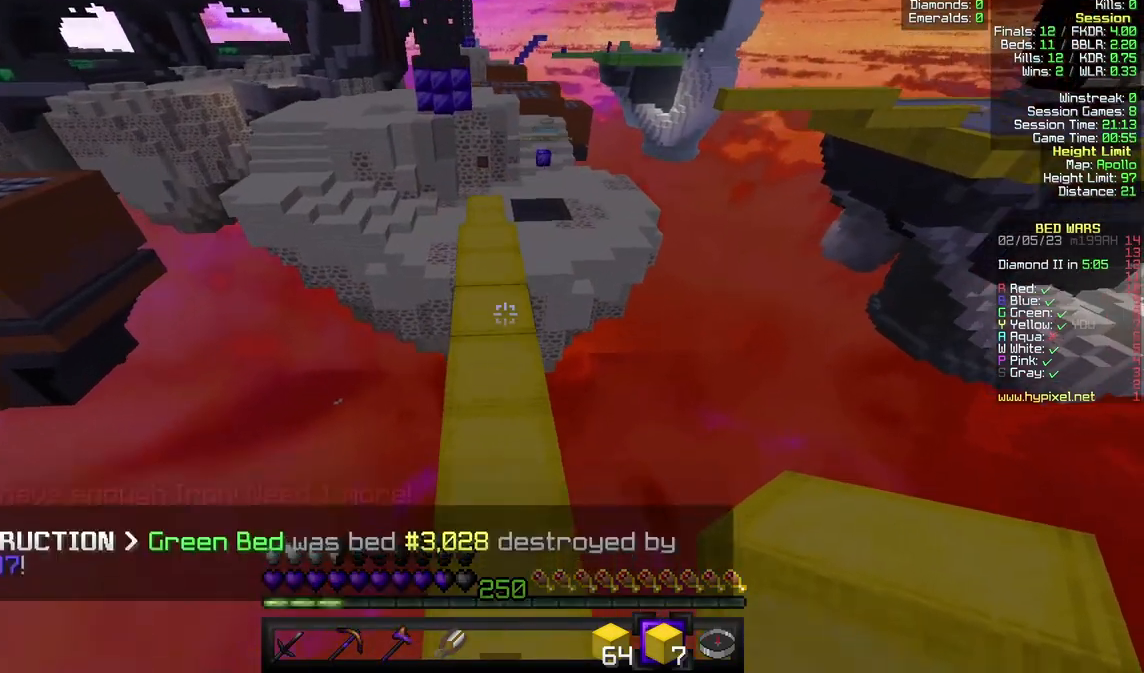
{"keys": ["w"], "mouse": [], "events": []}
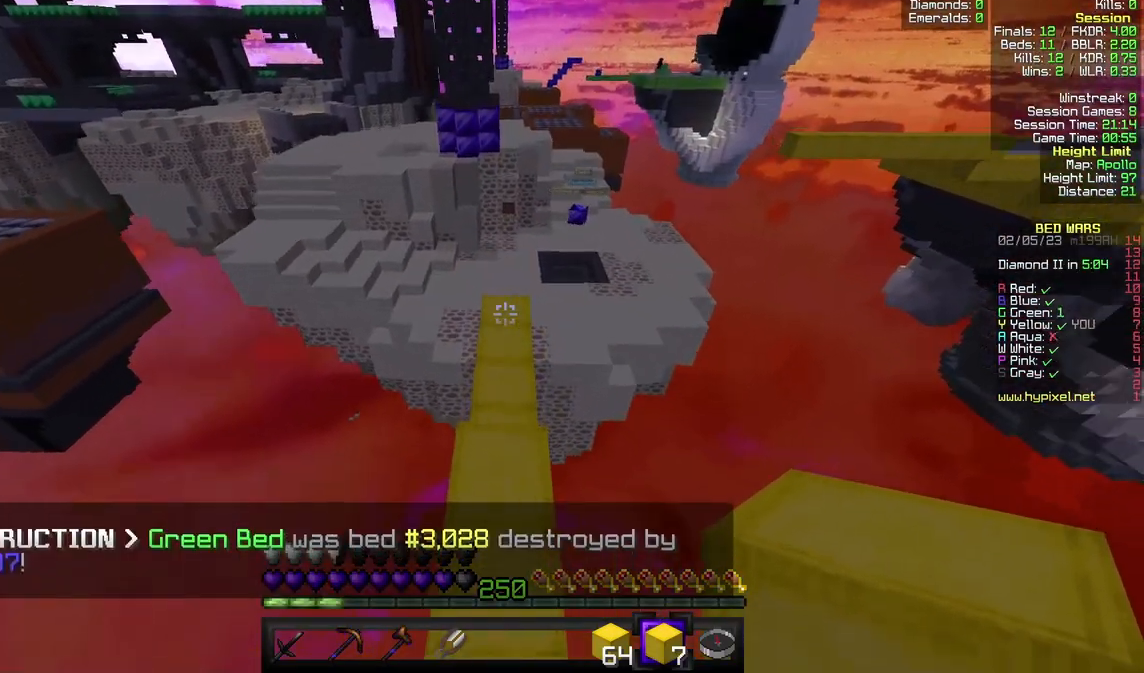
{"keys": ["d", "w"], "mouse": [], "events": [[333, "d", "down"]]}
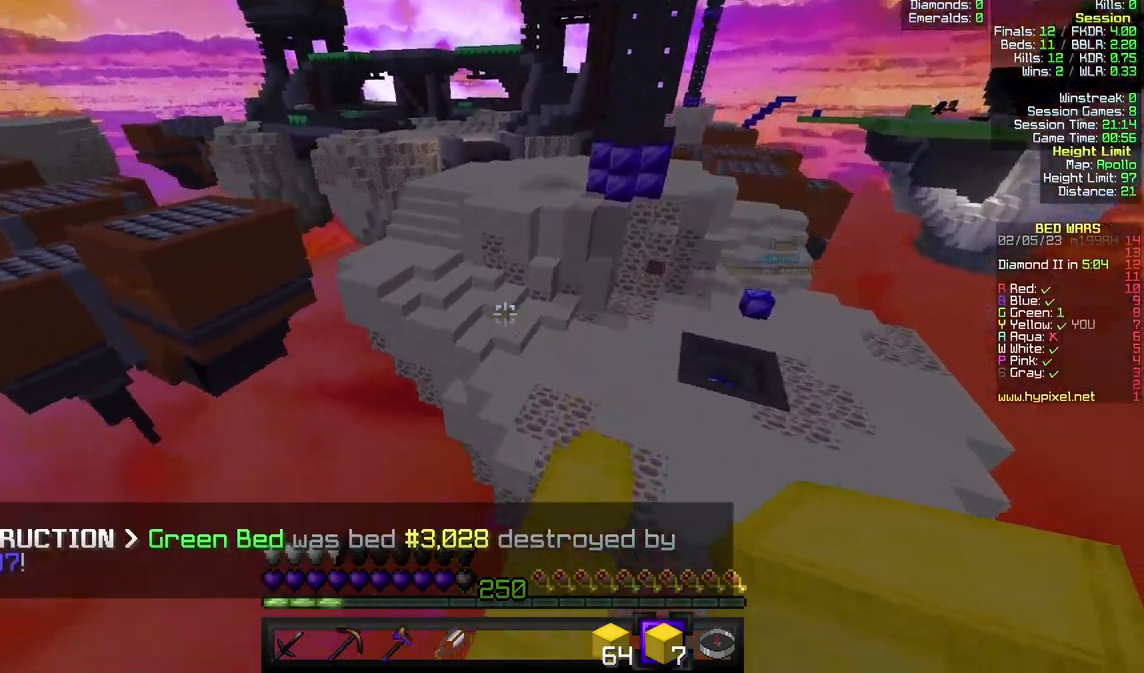
{"keys": ["d", "w"], "mouse": [], "events": []}
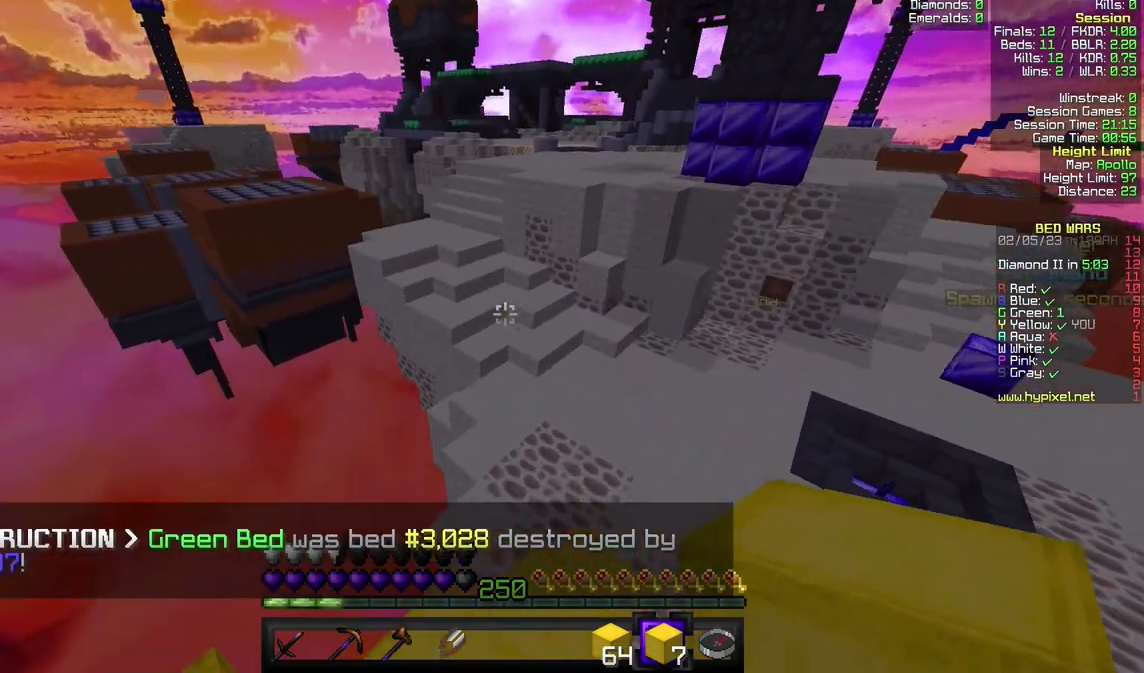
{"keys": ["d", "w"], "mouse": [], "events": []}
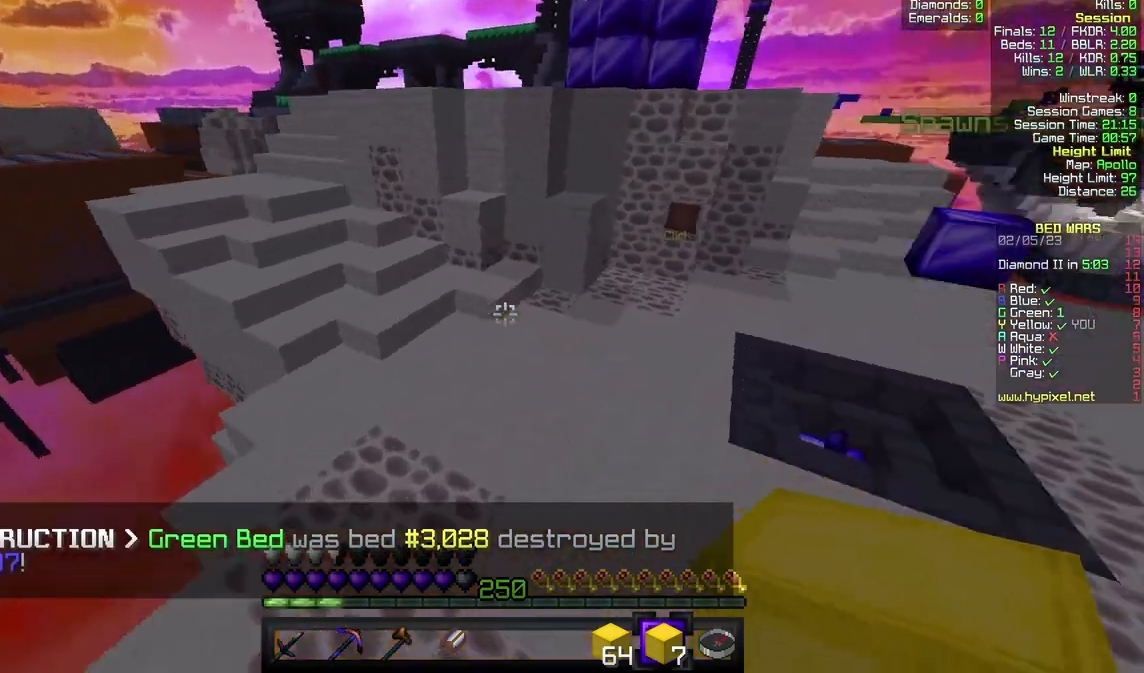
{"keys": ["w"], "mouse": [], "events": [[400, "d", "up"]]}
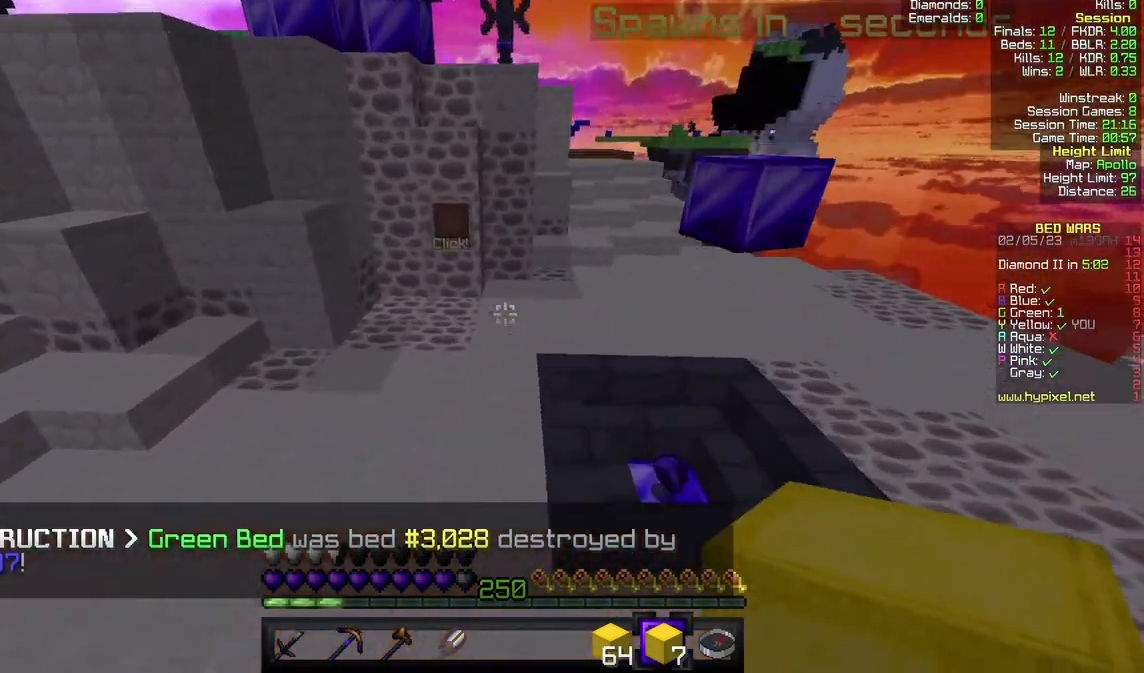
{"keys": ["w"], "mouse": [], "events": []}
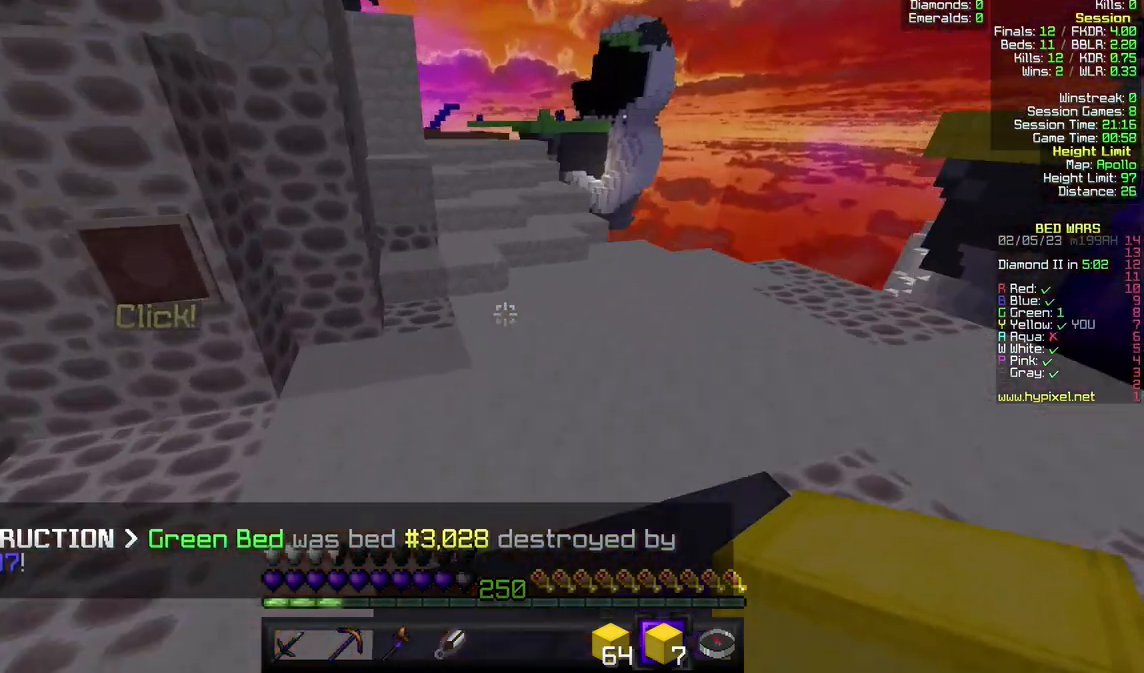
{"keys": ["w"], "mouse": [], "events": []}
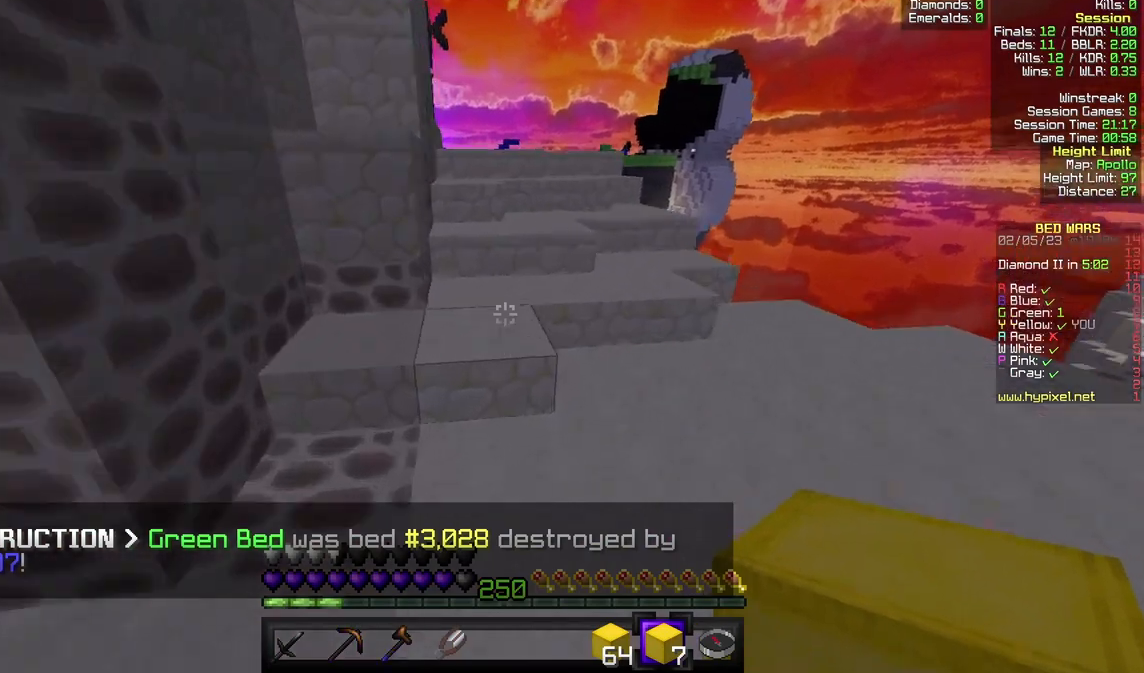
{"keys": ["w"], "mouse": [], "events": []}
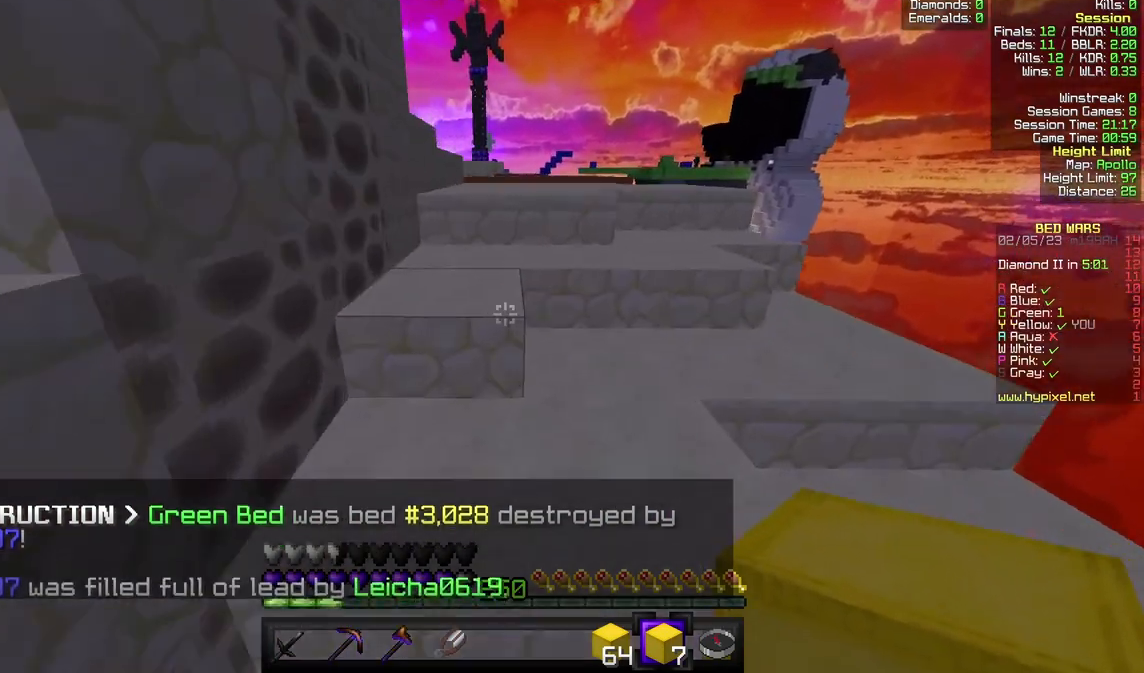
{"keys": ["w"], "mouse": [], "events": []}
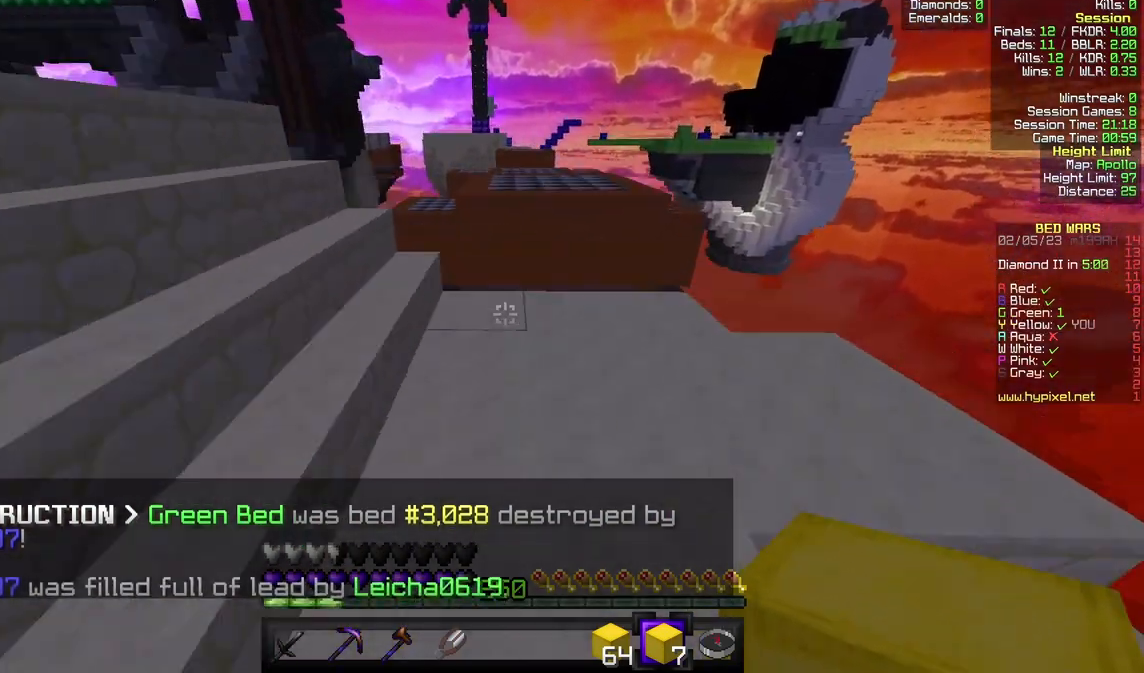
{"keys": [], "mouse": [], "events": [[233, "mouse_right", "down"], [333, "mouse_right", "up"], [467, "w", "up"]]}
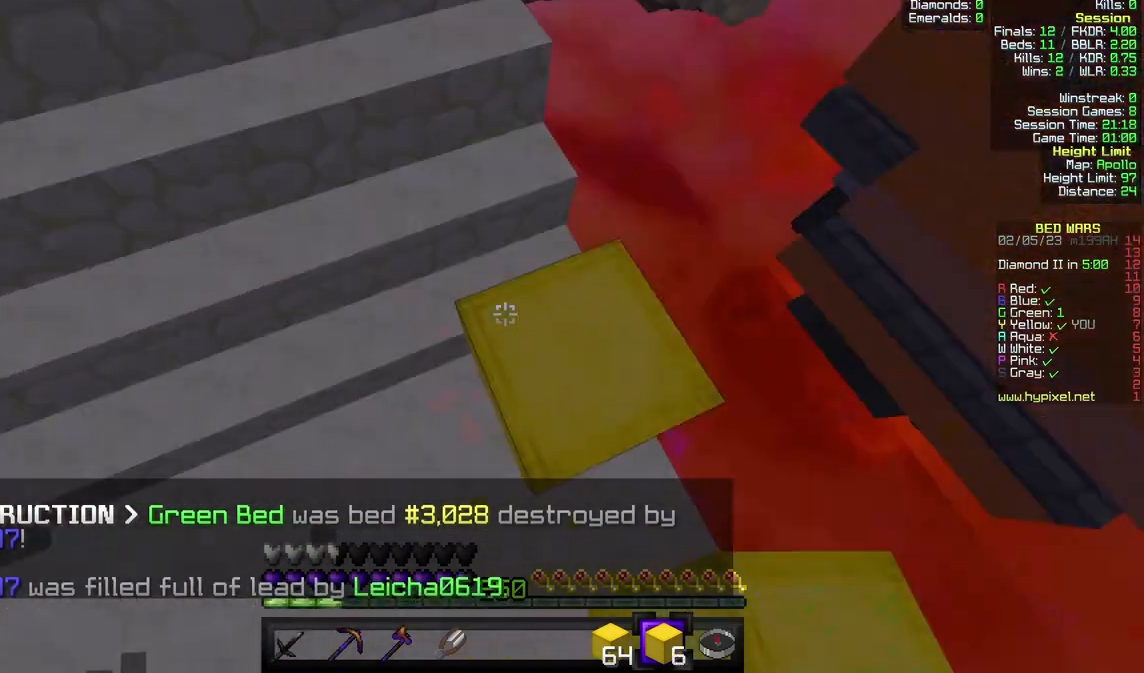
{"keys": ["d", "s"], "mouse": [], "events": [[67, "d", "down"], [400, "s", "down"]]}
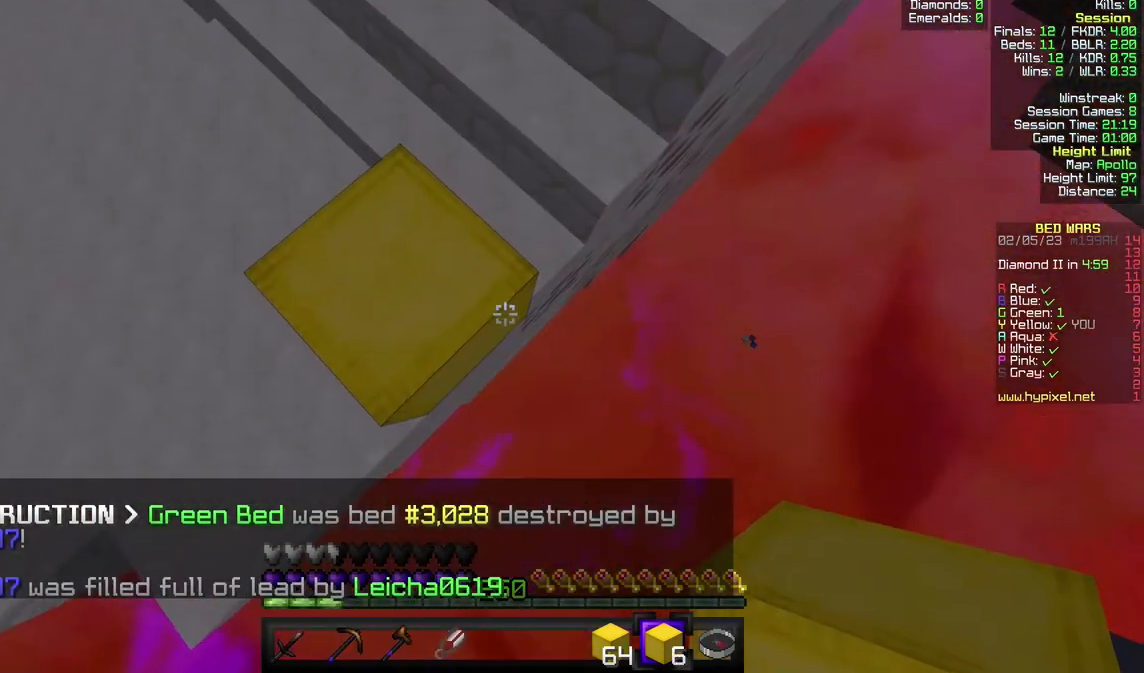
{"keys": ["d", "s"], "mouse": [], "events": [[133, "mouse_right", "down"], [233, "mouse_right", "up"]]}
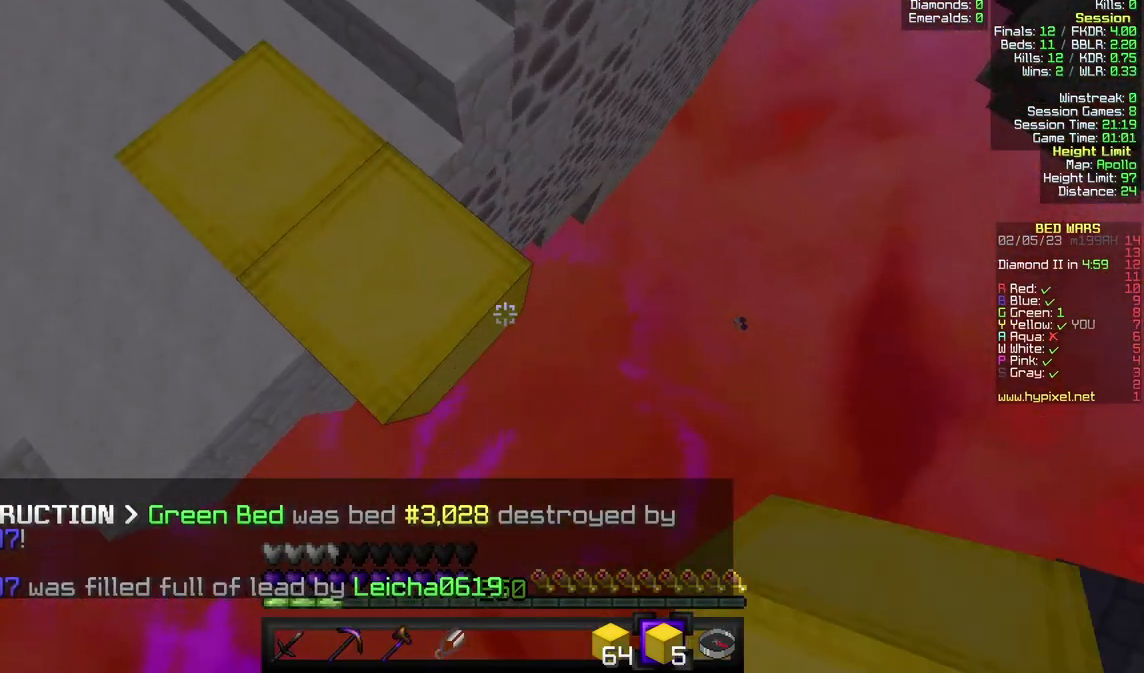
{"keys": ["d", "s"], "mouse": ["right"], "events": [[33, "mouse_right", "down"], [133, "mouse_right", "up"], [467, "mouse_right", "down"]]}
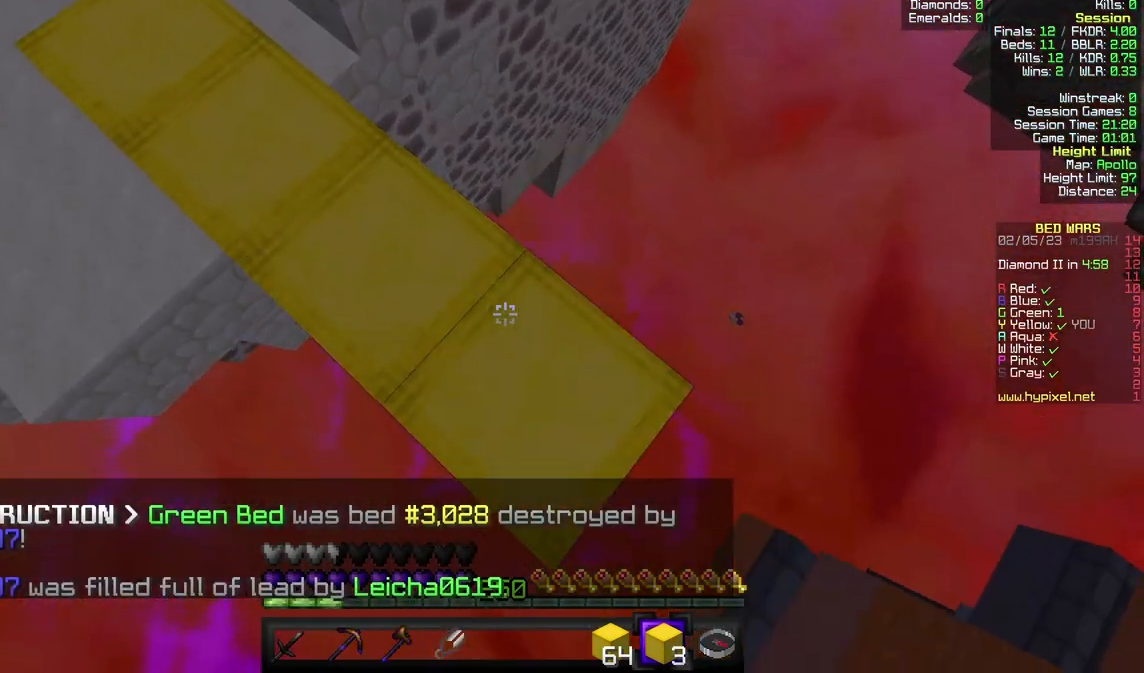
{"keys": [], "mouse": [], "events": [[33, "mouse_right", "up"], [333, "mouse_right", "down"], [367, "d", "up"], [400, "s", "up"], [433, "mouse_right", "up"]]}
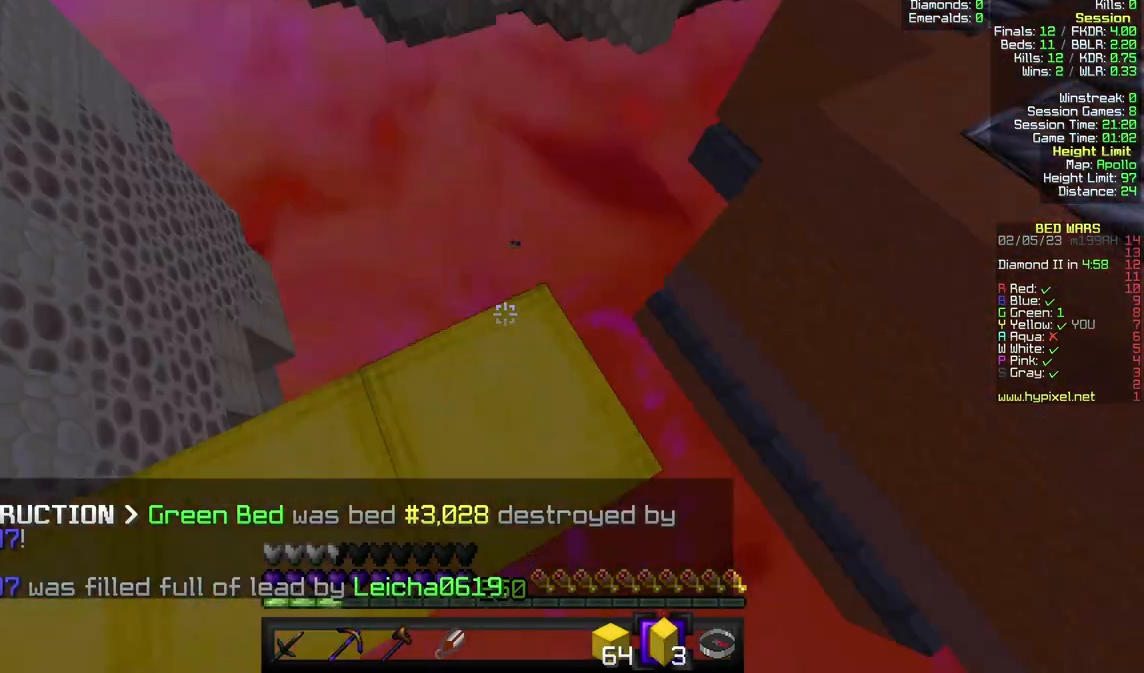
{"keys": ["d", "w"], "mouse": [], "events": [[100, "w", "down"], [333, "d", "down"]]}
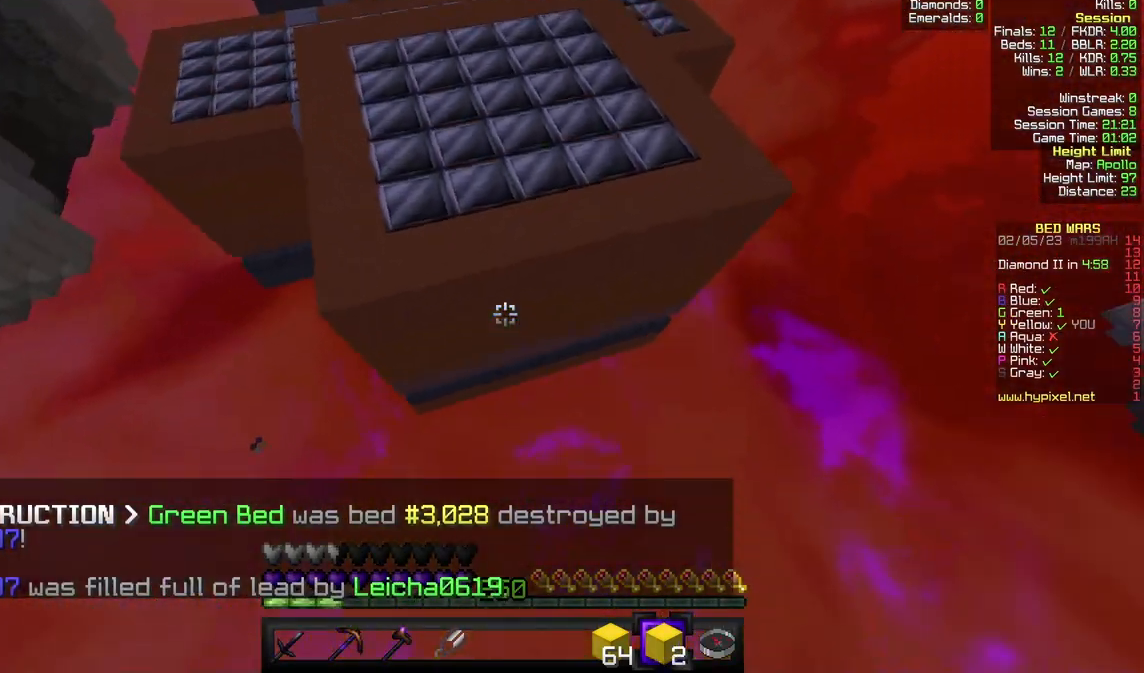
{"keys": ["w"], "mouse": [], "events": [[267, "d", "up"], [267, "mouse_right", "down"], [400, "mouse_right", "up"]]}
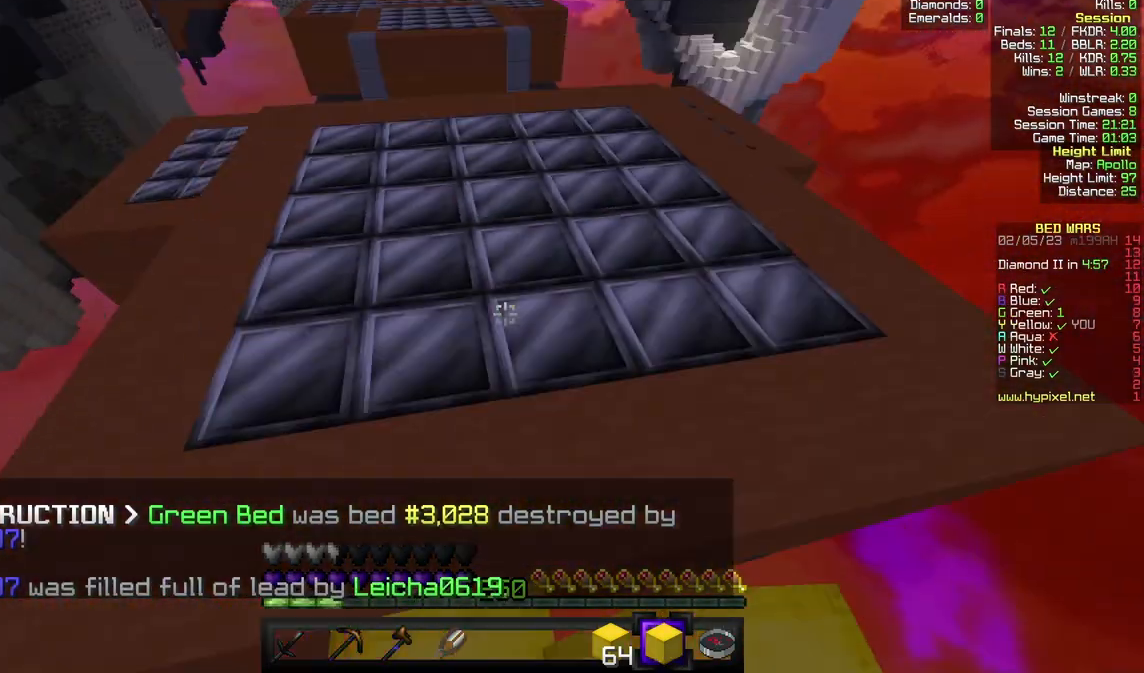
{"keys": ["w"], "mouse": [], "events": []}
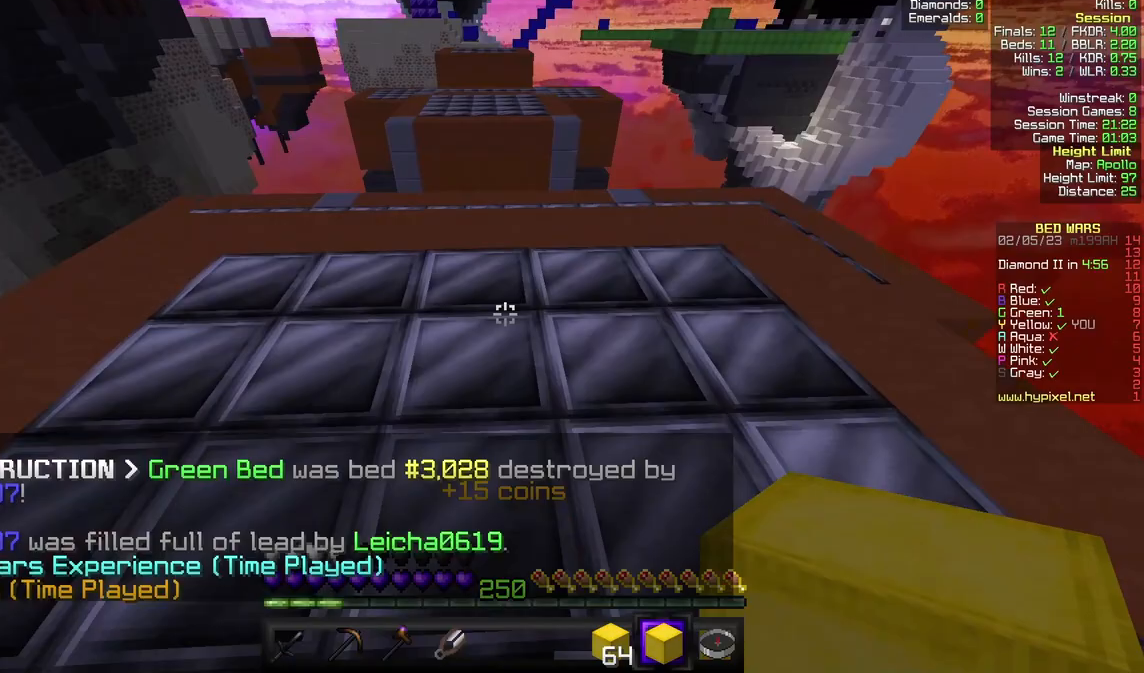
{"keys": ["w"], "mouse": [], "events": []}
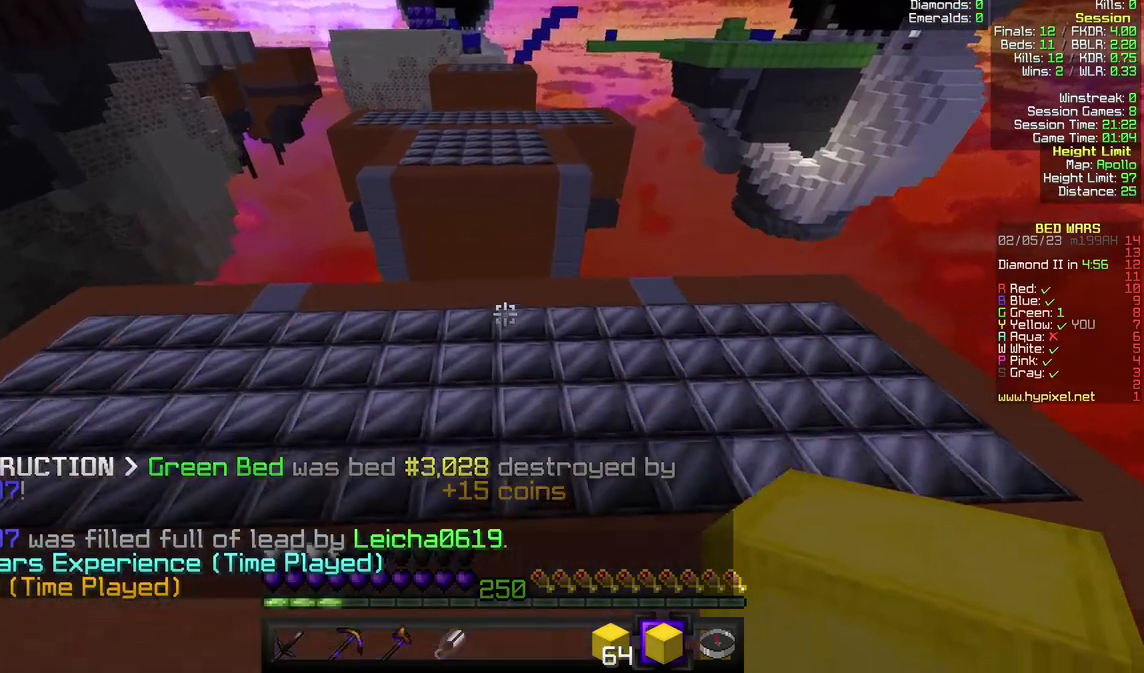
{"keys": ["w"], "mouse": ["right"], "events": [[300, "a", "down"], [500, "a", "up"], [500, "mouse_right", "down"]]}
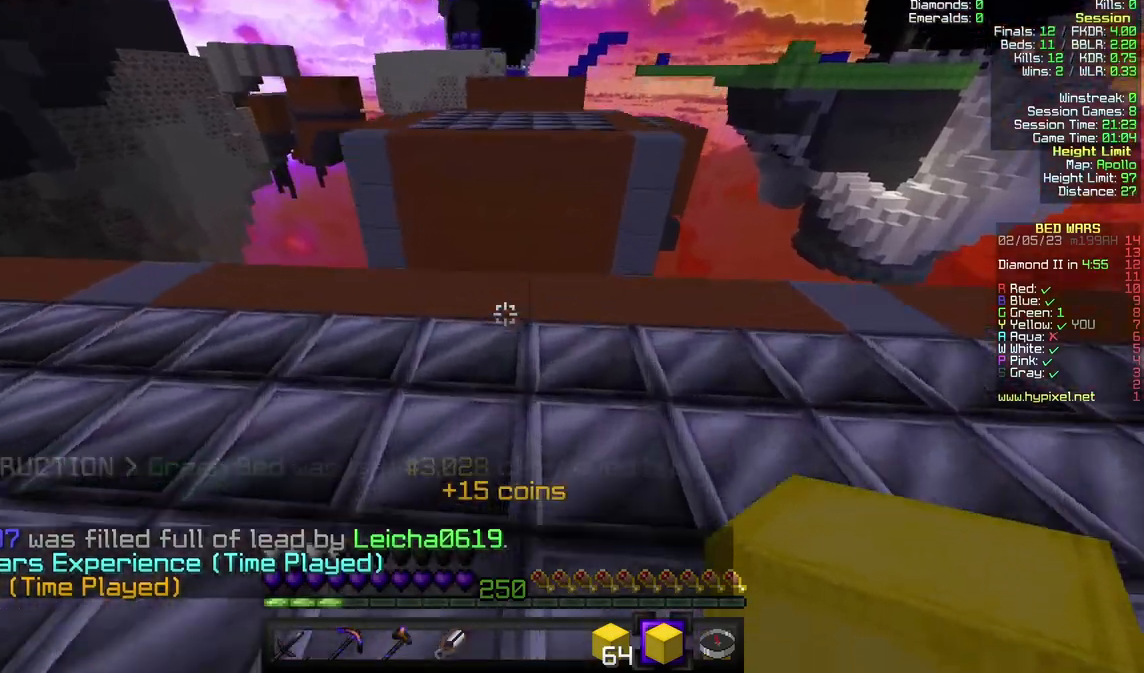
{"keys": ["a", "w"], "mouse": [], "events": [[167, "mouse_right", "up"], [467, "a", "down"]]}
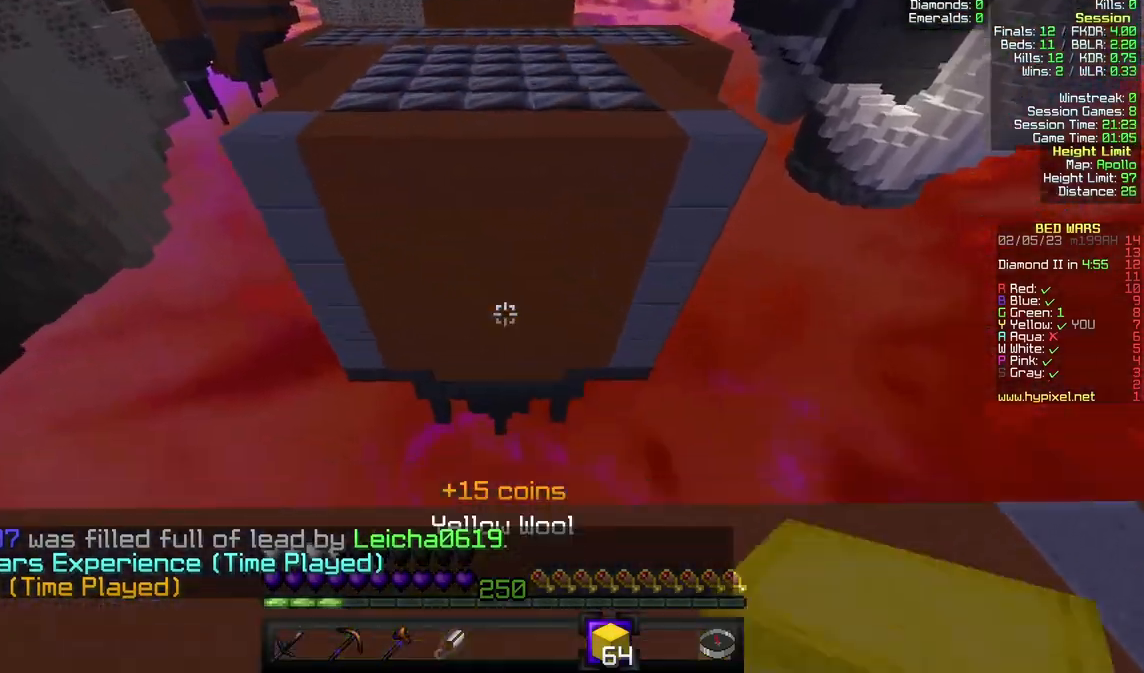
{"keys": ["w"], "mouse": [], "events": [[33, "a", "up"], [400, "mouse_right", "down"], [500, "mouse_right", "up"]]}